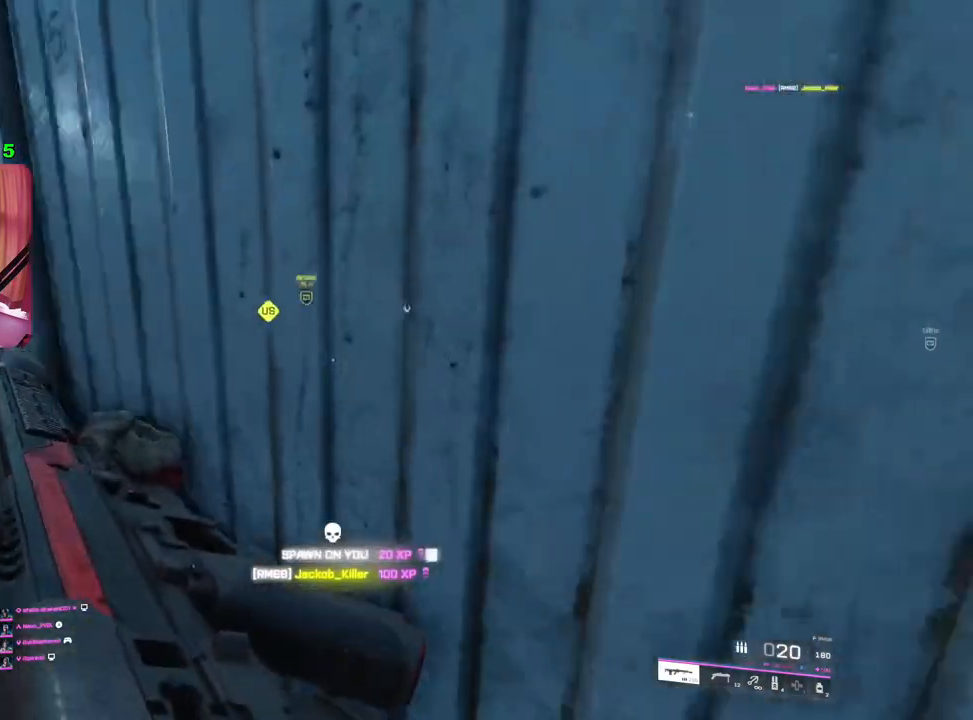
Gameplay with a controller (PlayStation layout); each line is a JSON object with the inputs held at the frame after it. "events" lists button and stick changes between this image and that frame as [ms after this image, input, new state], when the widget could be followed in between.
{"buttons": [], "left_stick": "up", "right_stick": "left", "events": [[67, "left_stick", "up-right"], [117, "left_stick", "up"], [200, "L3", "down"], [317, "L3", "up"]]}
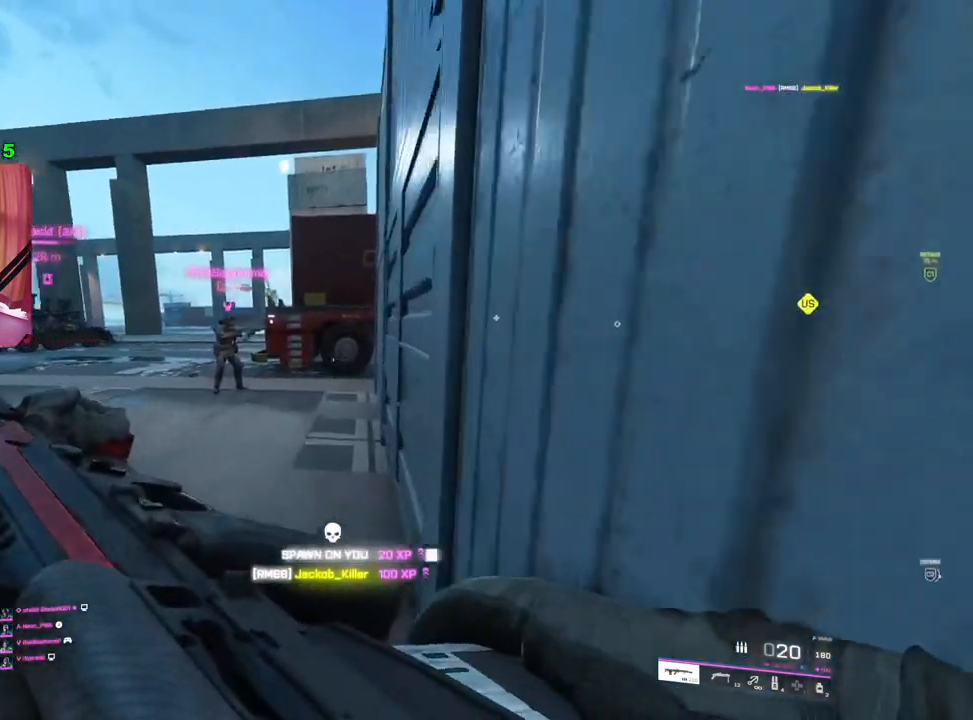
{"buttons": ["TRIANGLE"], "left_stick": "down-left", "right_stick": "center", "events": [[17, "right_stick", "center"], [150, "left_stick", "down"], [333, "TRIANGLE", "down"], [367, "left_stick", "down-left"], [383, "TRIANGLE", "up"], [467, "TRIANGLE", "down"]]}
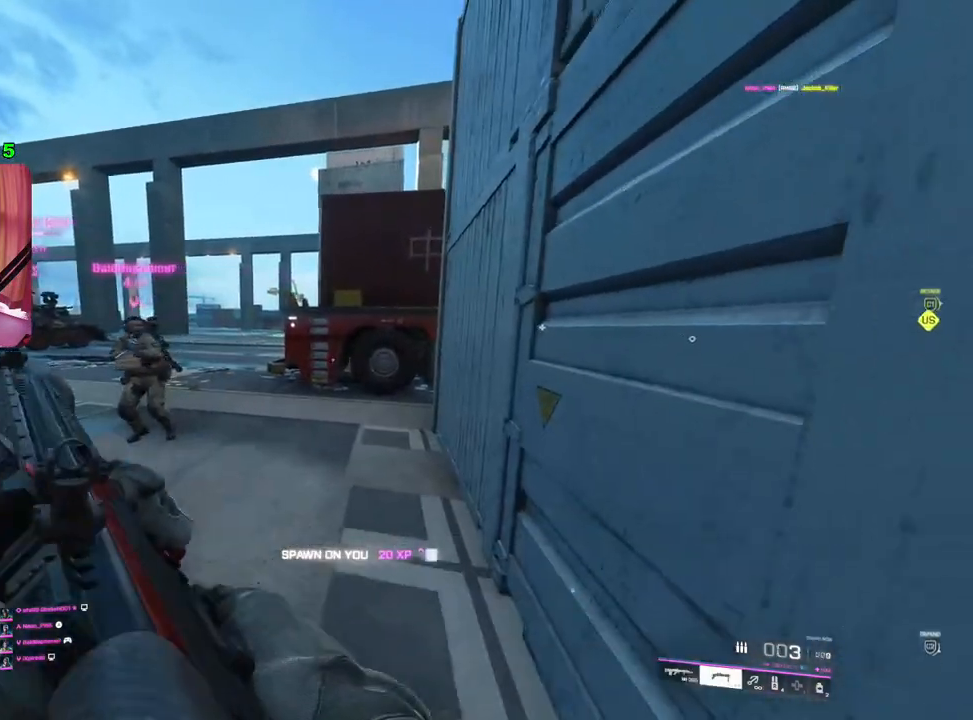
{"buttons": [], "left_stick": "up", "right_stick": "center", "events": [[17, "left_stick", "left"], [33, "TRIANGLE", "up"], [250, "left_stick", "up"], [333, "L3", "down"], [433, "L3", "up"]]}
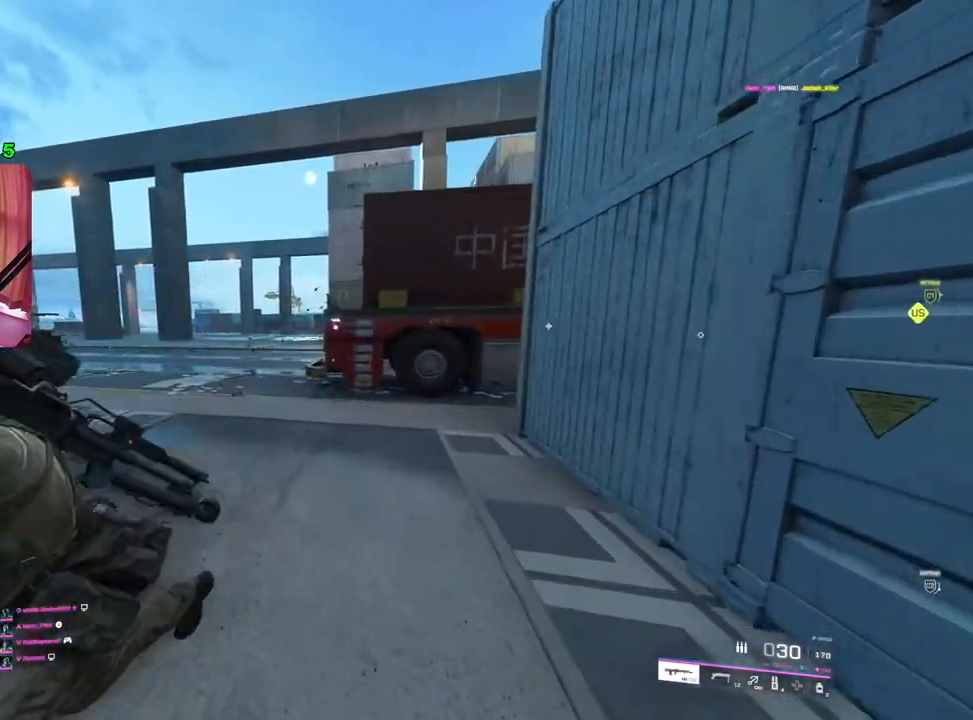
{"buttons": ["L3"], "left_stick": "up", "right_stick": "right", "events": [[250, "right_stick", "right"], [267, "left_stick", "down-left"], [450, "left_stick", "up"], [500, "L3", "down"]]}
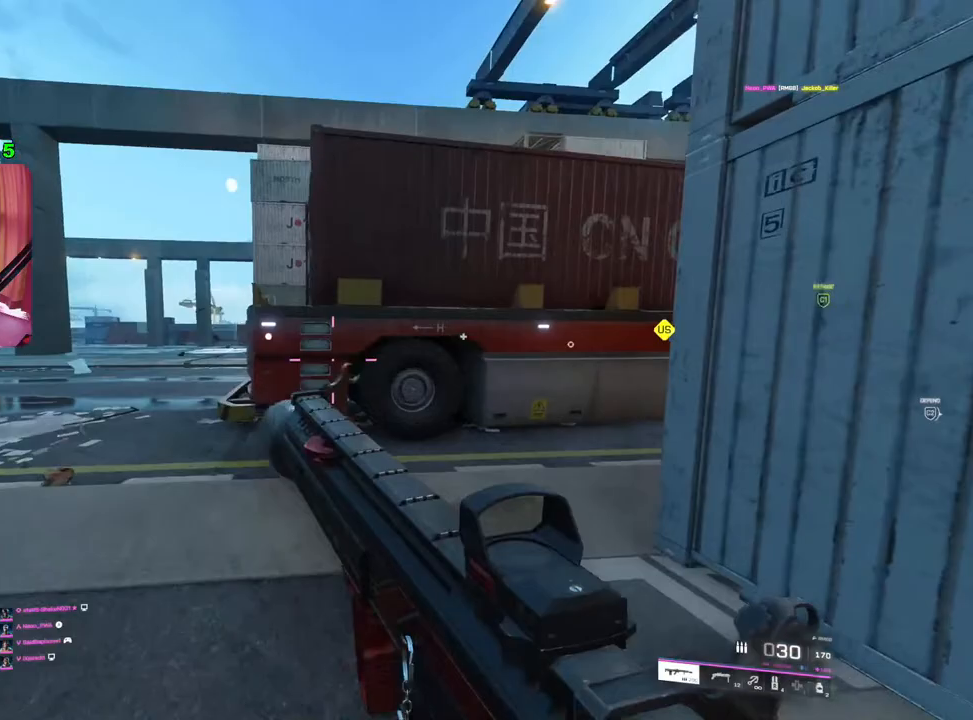
{"buttons": [], "left_stick": "left", "right_stick": "center", "events": [[100, "L3", "up"], [150, "right_stick", "center"], [283, "right_stick", "right"], [367, "left_stick", "left"], [417, "right_stick", "center"]]}
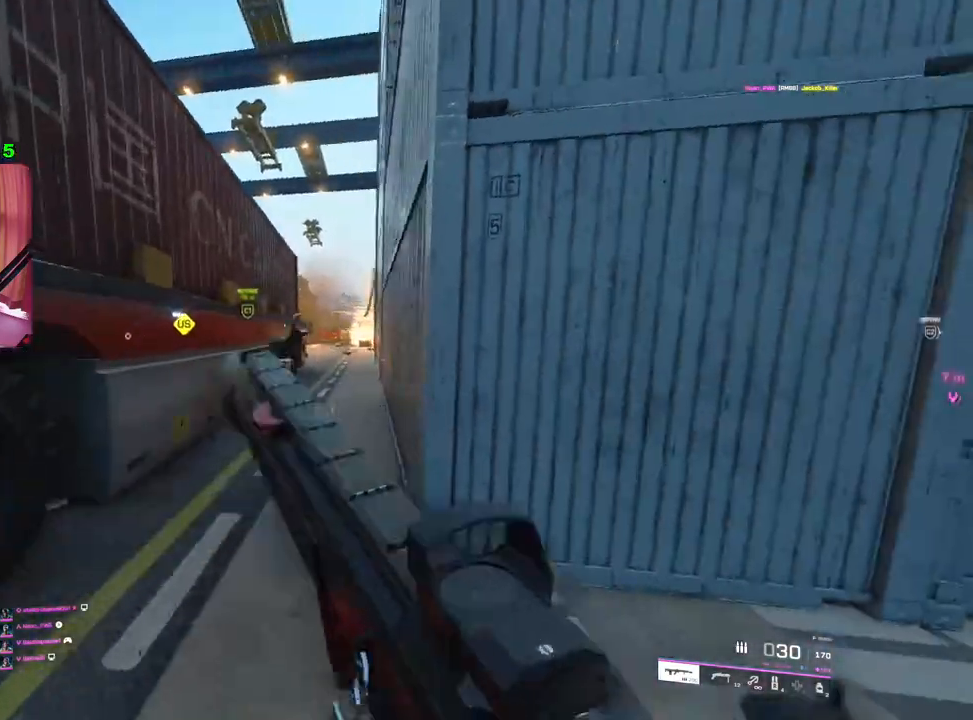
{"buttons": ["L2"], "left_stick": "down-right", "right_stick": "center", "events": [[100, "L2", "down"], [150, "right_stick", "up"], [167, "left_stick", "up-right"], [217, "left_stick", "right"], [450, "right_stick", "center"], [483, "left_stick", "down-right"]]}
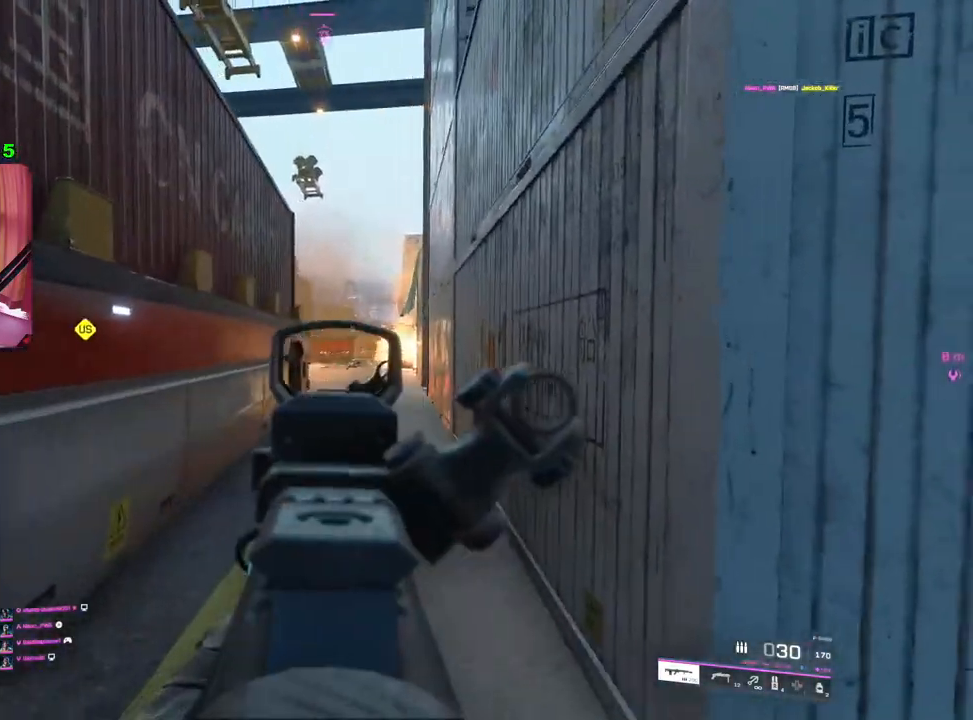
{"buttons": [], "left_stick": "left", "right_stick": "center", "events": [[83, "L2", "up"], [100, "left_stick", "down"], [150, "right_stick", "left"], [250, "left_stick", "left"], [300, "left_stick", "up-left"], [317, "L3", "down"], [400, "right_stick", "center"], [450, "L3", "up"], [483, "left_stick", "left"]]}
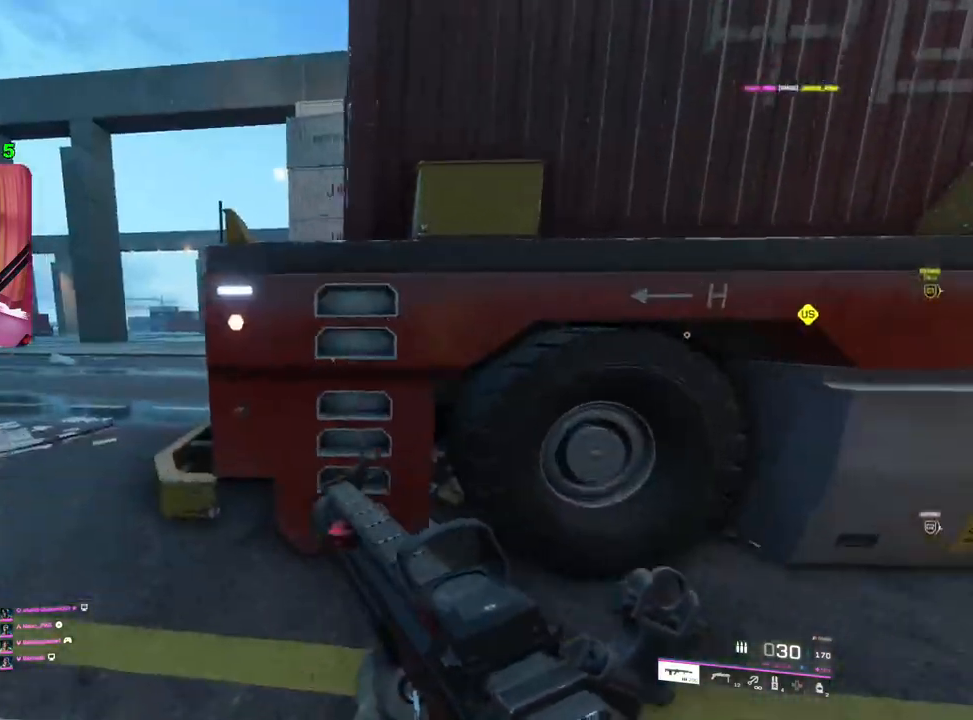
{"buttons": ["L2"], "left_stick": "up-left", "right_stick": "up", "events": [[300, "right_stick", "up-right"], [350, "L2", "down"], [367, "left_stick", "up-left"], [500, "right_stick", "up"]]}
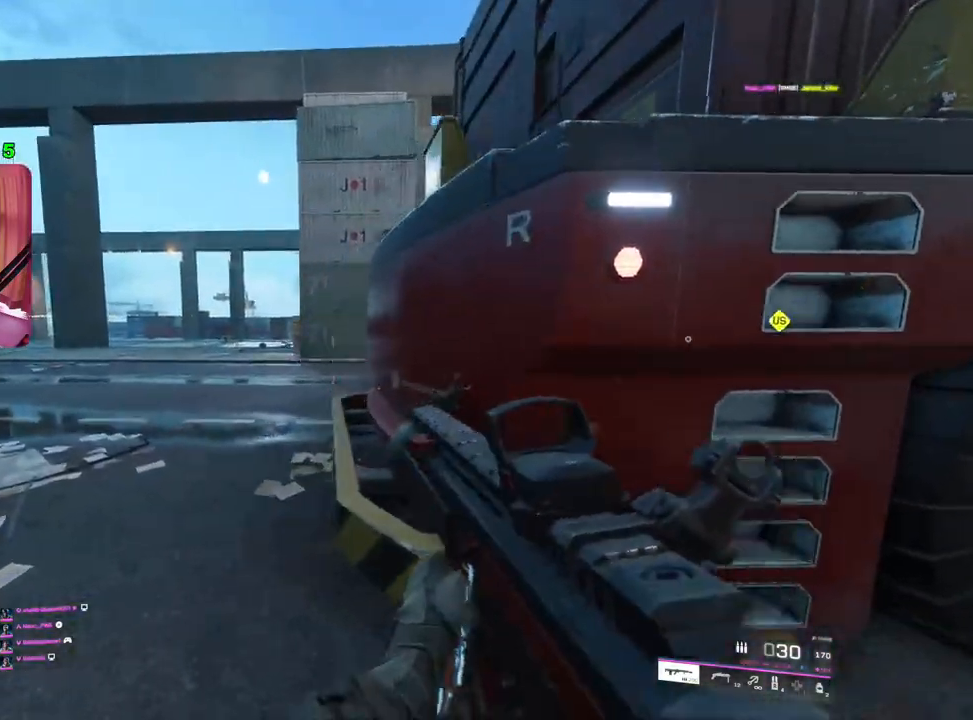
{"buttons": ["L2"], "left_stick": "up-right", "right_stick": "center", "events": [[100, "right_stick", "up-left"], [233, "left_stick", "left"], [400, "right_stick", "up"], [417, "left_stick", "up-right"], [500, "right_stick", "center"]]}
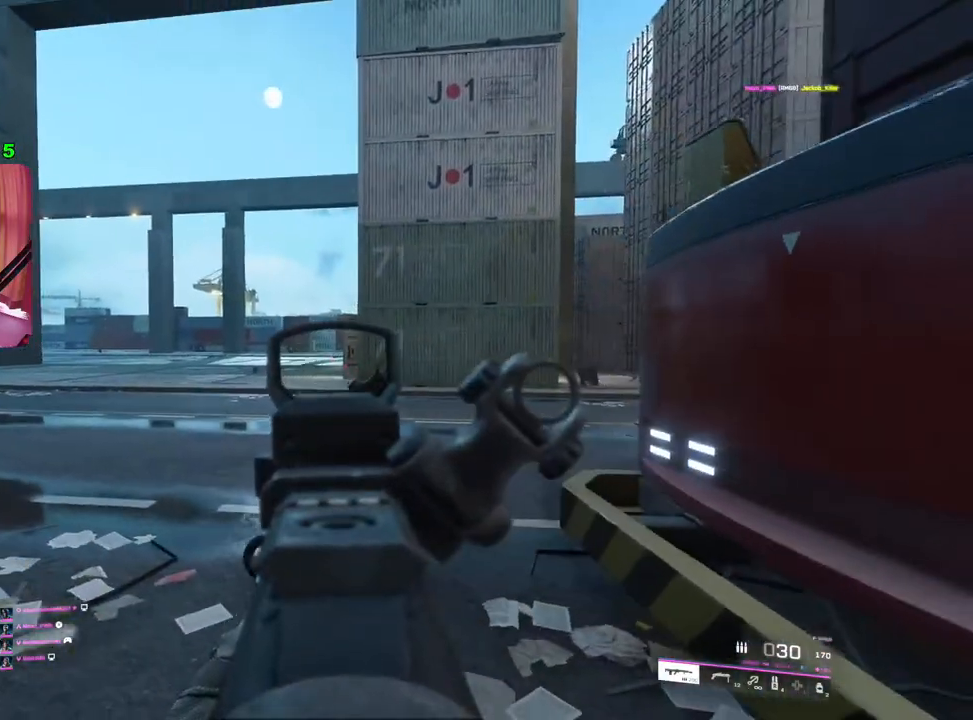
{"buttons": ["L2"], "left_stick": "up-left", "right_stick": "center", "events": [[217, "right_stick", "right"], [250, "left_stick", "up-left"], [417, "right_stick", "center"]]}
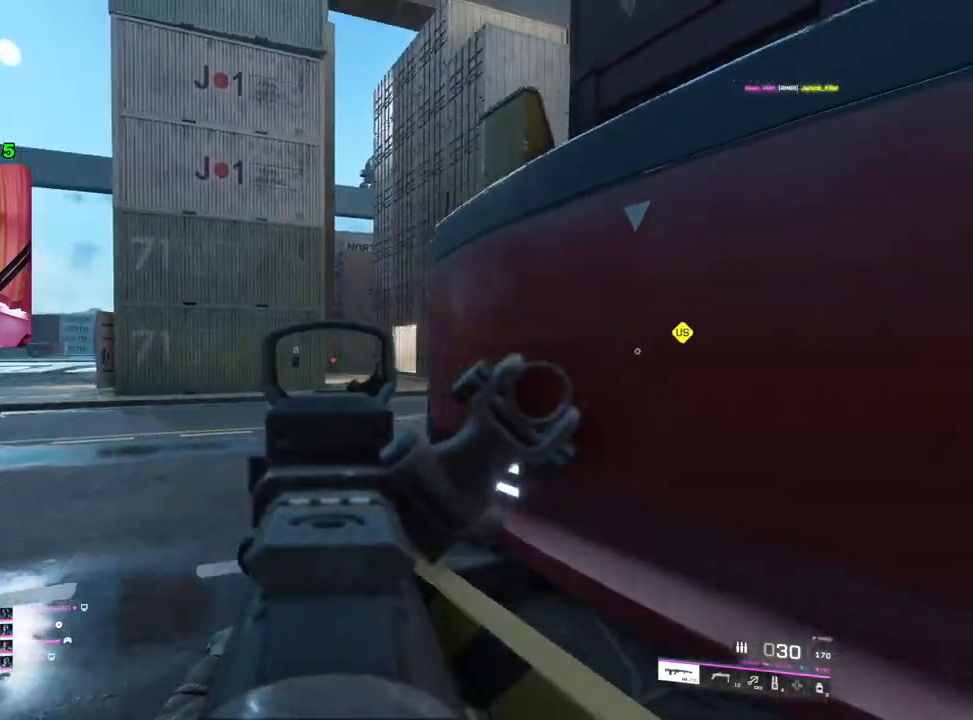
{"buttons": ["L2"], "left_stick": "up-right", "right_stick": "center", "events": [[133, "right_stick", "right"], [150, "left_stick", "up-right"], [333, "right_stick", "center"]]}
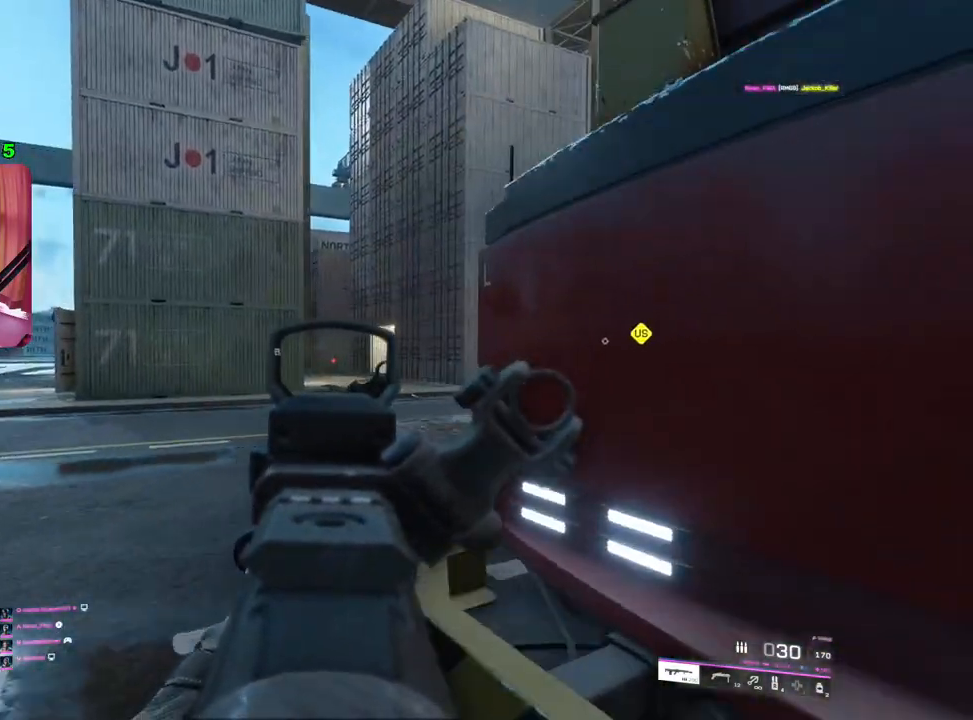
{"buttons": [], "left_stick": "up", "right_stick": "center", "events": [[17, "left_stick", "left"], [50, "L2", "up"], [217, "left_stick", "up"], [233, "L3", "down"], [233, "right_stick", "down-left"], [350, "L3", "up"], [400, "right_stick", "center"]]}
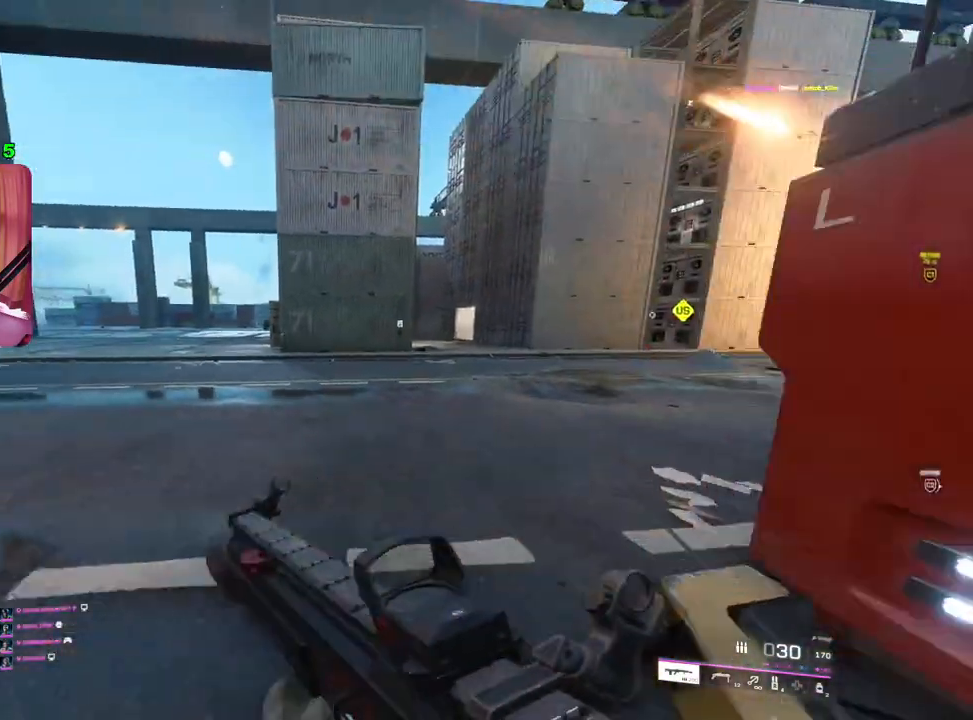
{"buttons": [], "left_stick": "left", "right_stick": "right", "events": [[67, "R3", "down"], [150, "R3", "up"], [333, "right_stick", "right"], [367, "L1", "down"], [467, "L1", "up"], [500, "left_stick", "left"]]}
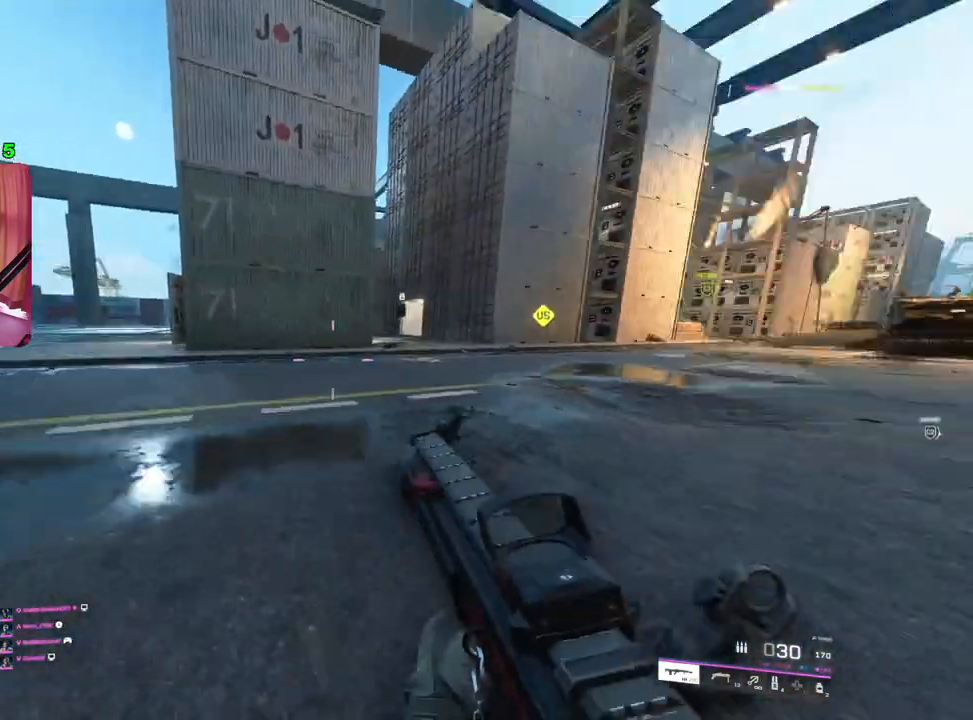
{"buttons": [], "left_stick": "up-left", "right_stick": "down-left", "events": [[100, "right_stick", "center"], [467, "left_stick", "up-left"], [483, "right_stick", "down-left"]]}
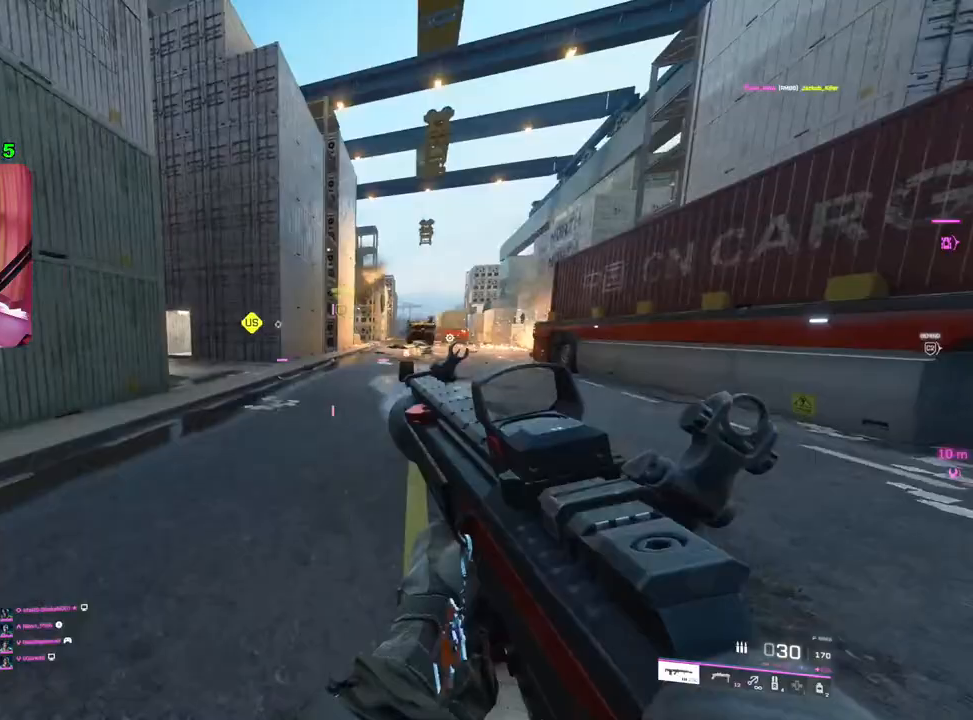
{"buttons": ["TRIANGLE"], "left_stick": "up", "right_stick": "center", "events": [[17, "L3", "down"], [17, "right_stick", "left"], [133, "L3", "up"], [217, "right_stick", "center"], [317, "TRIANGLE", "down"], [367, "TRIANGLE", "up"], [433, "TRIANGLE", "down"], [467, "left_stick", "up"]]}
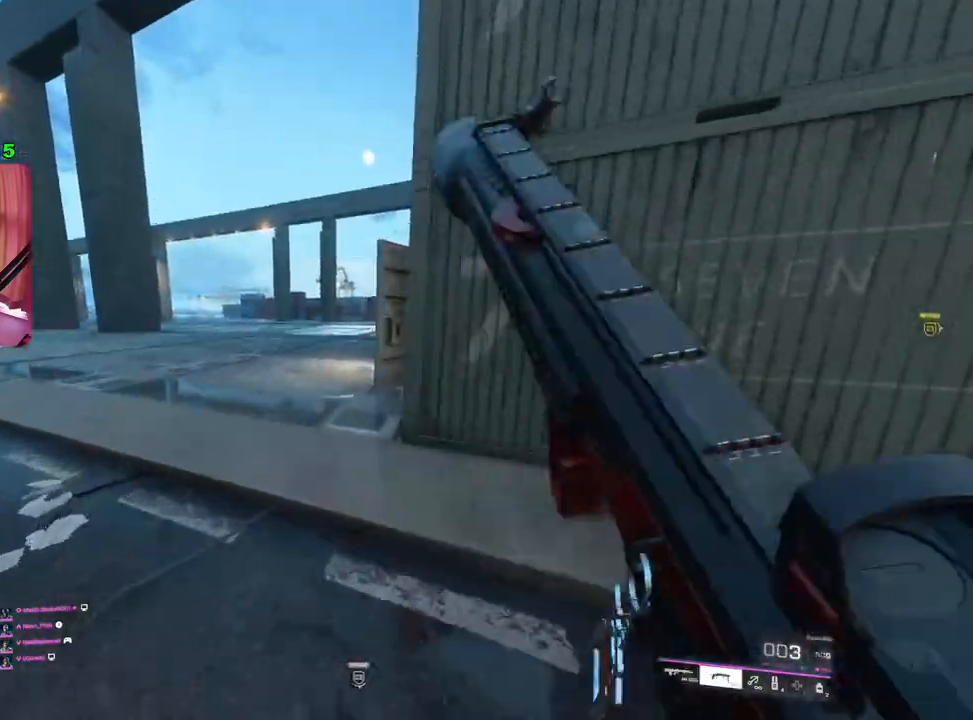
{"buttons": [], "left_stick": "left", "right_stick": "center", "events": [[17, "TRIANGLE", "up"], [200, "right_stick", "right"], [300, "left_stick", "up-left"], [333, "right_stick", "center"], [450, "left_stick", "left"]]}
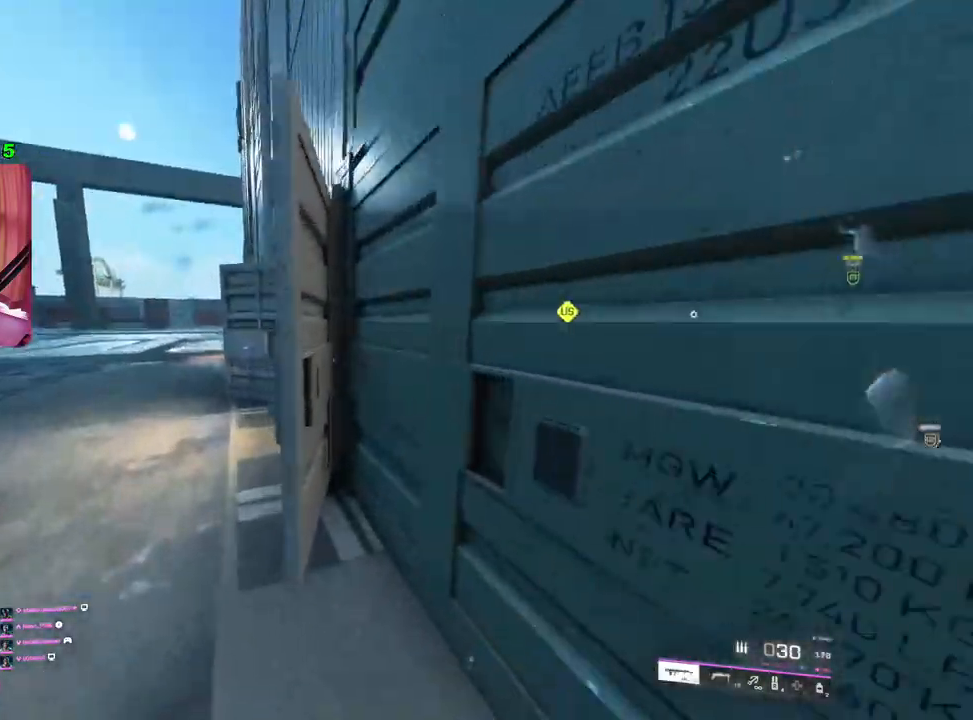
{"buttons": [], "left_stick": "up", "right_stick": "right", "events": [[67, "right_stick", "up-left"], [200, "left_stick", "up"], [217, "right_stick", "center"], [300, "L3", "down"], [417, "L3", "up"], [467, "right_stick", "right"]]}
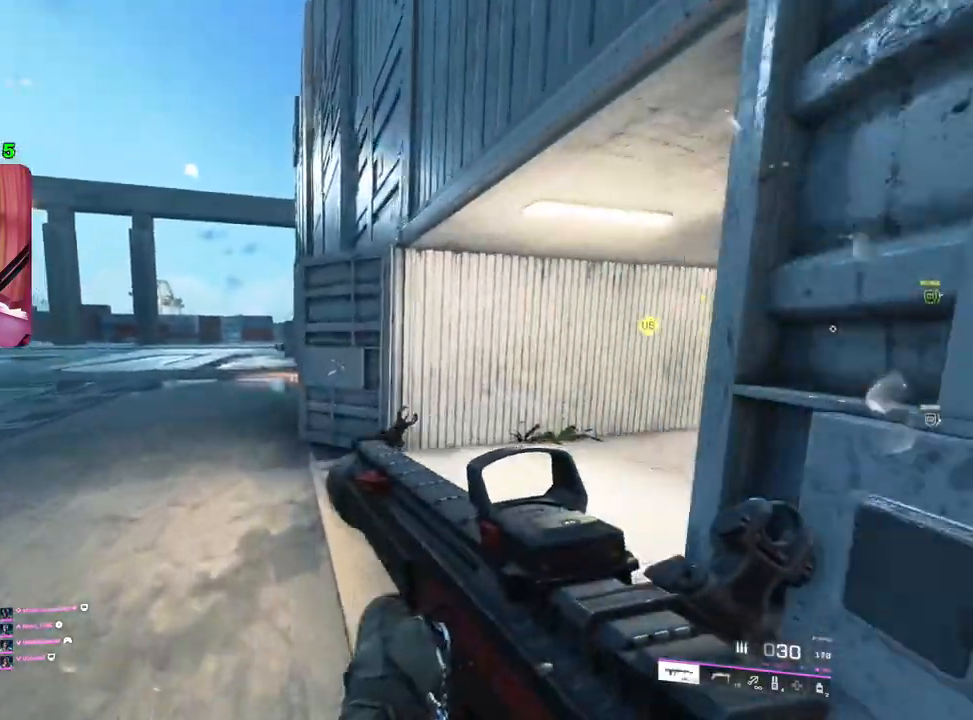
{"buttons": [], "left_stick": "up-right", "right_stick": "left", "events": [[33, "left_stick", "left"], [117, "left_stick", "down-left"], [150, "right_stick", "center"], [233, "left_stick", "up-right"], [350, "L3", "down"], [450, "L3", "up"], [483, "right_stick", "left"]]}
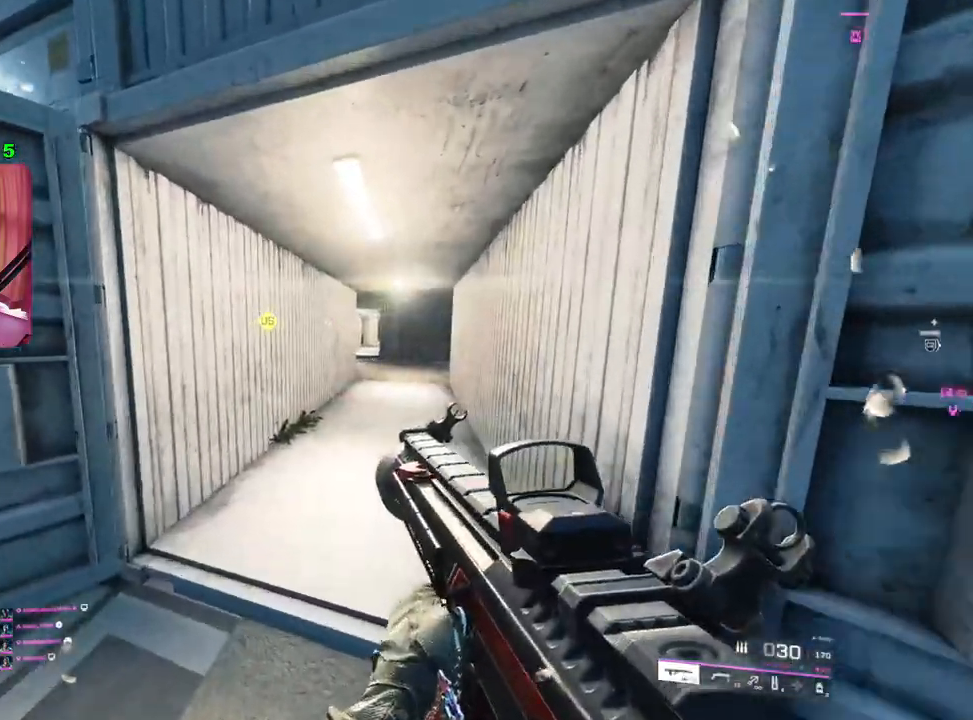
{"buttons": [], "left_stick": "up-left", "right_stick": "center", "events": [[150, "left_stick", "left"], [217, "right_stick", "center"], [383, "left_stick", "up-left"]]}
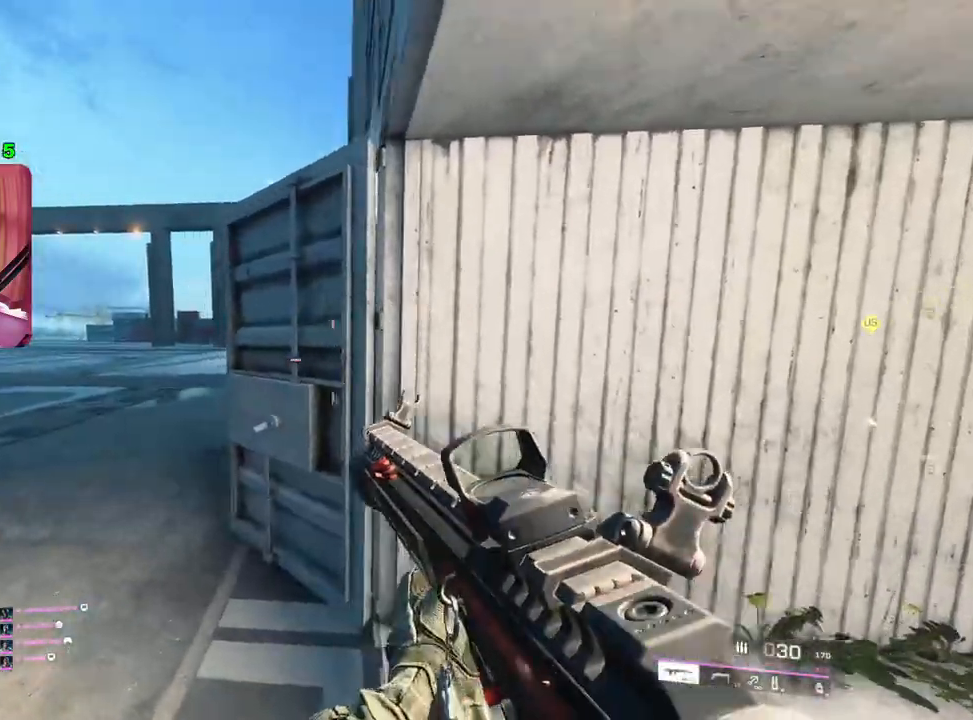
{"buttons": ["L2"], "left_stick": "up", "right_stick": "up-right", "events": [[267, "L2", "down"], [383, "right_stick", "up-right"], [450, "left_stick", "up"]]}
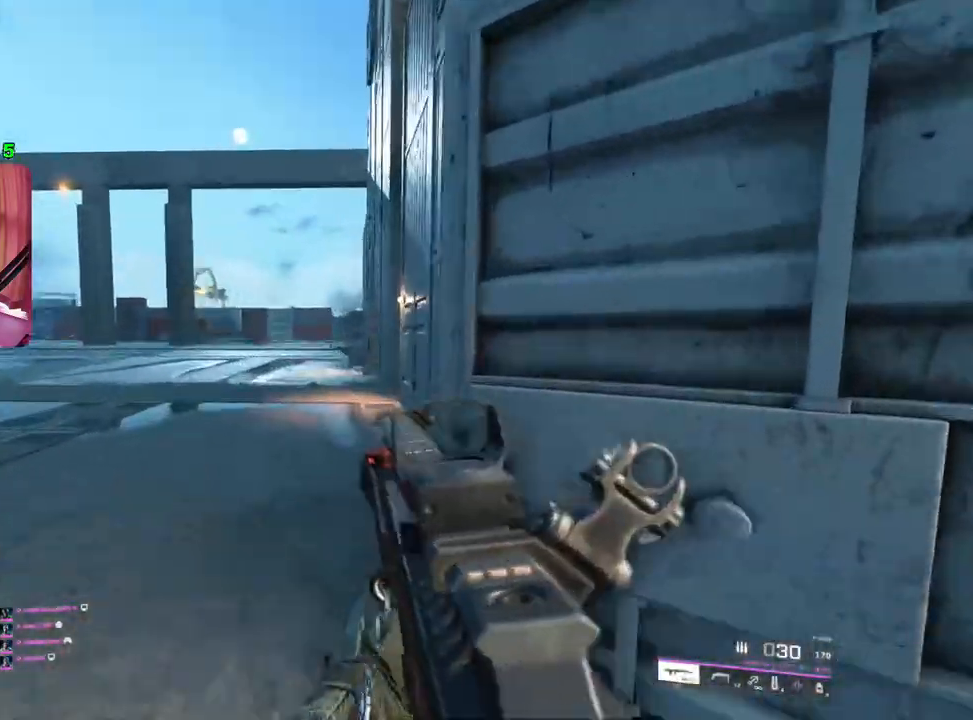
{"buttons": ["L2"], "left_stick": "up", "right_stick": "center", "events": [[133, "left_stick", "up-left"], [333, "left_stick", "up"], [400, "right_stick", "center"]]}
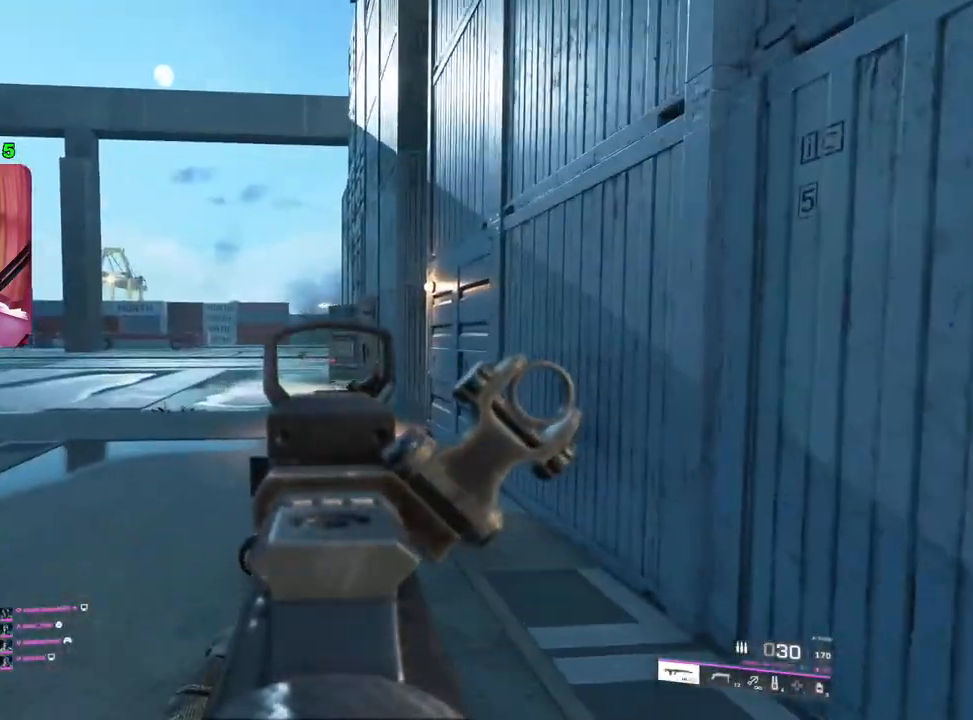
{"buttons": [], "left_stick": "up", "right_stick": "center", "events": [[33, "L2", "up"], [67, "L3", "down"], [200, "L3", "up"]]}
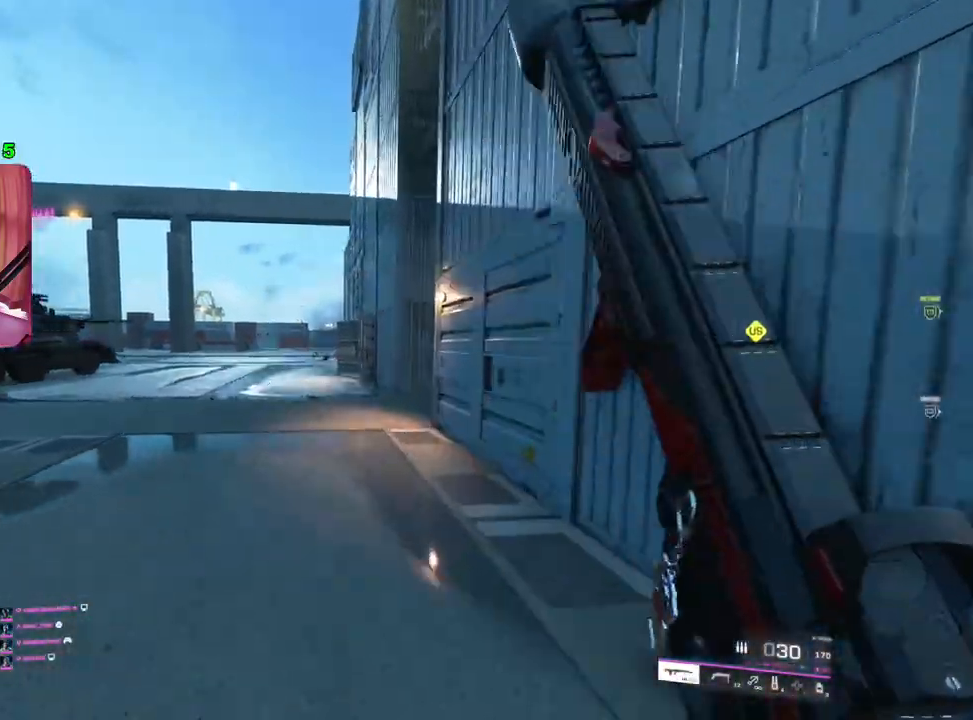
{"buttons": [], "left_stick": "left", "right_stick": "center", "events": [[150, "R3", "down"], [233, "R3", "up"], [233, "right_stick", "right"], [300, "left_stick", "left"], [500, "right_stick", "center"]]}
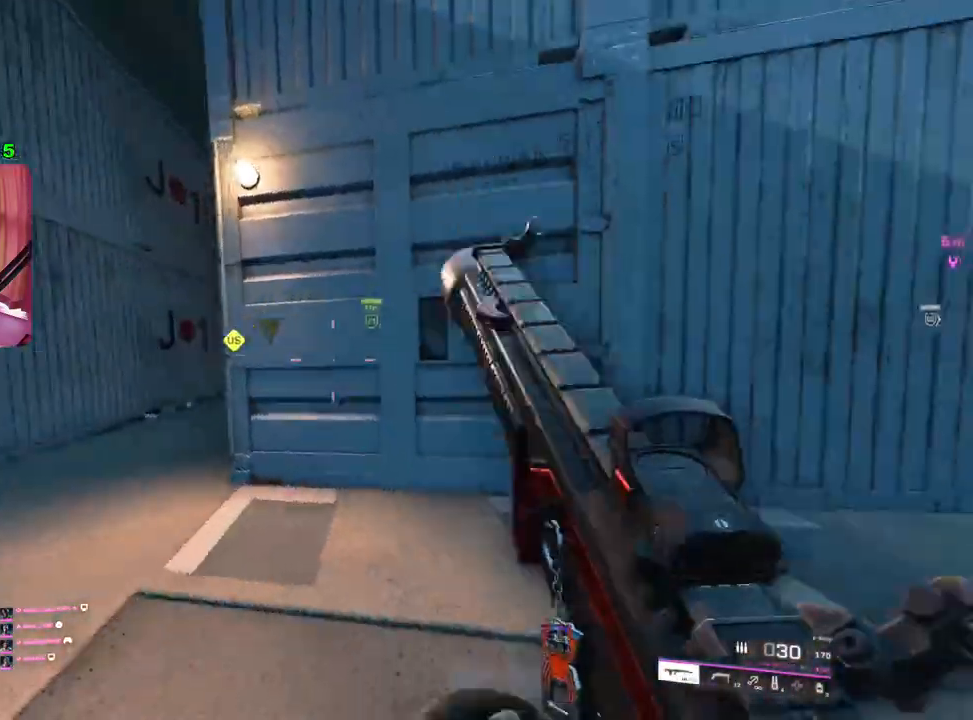
{"buttons": [], "left_stick": "up-left", "right_stick": "left", "events": [[233, "left_stick", "up-left"], [317, "L3", "down"], [367, "right_stick", "left"], [417, "L3", "up"]]}
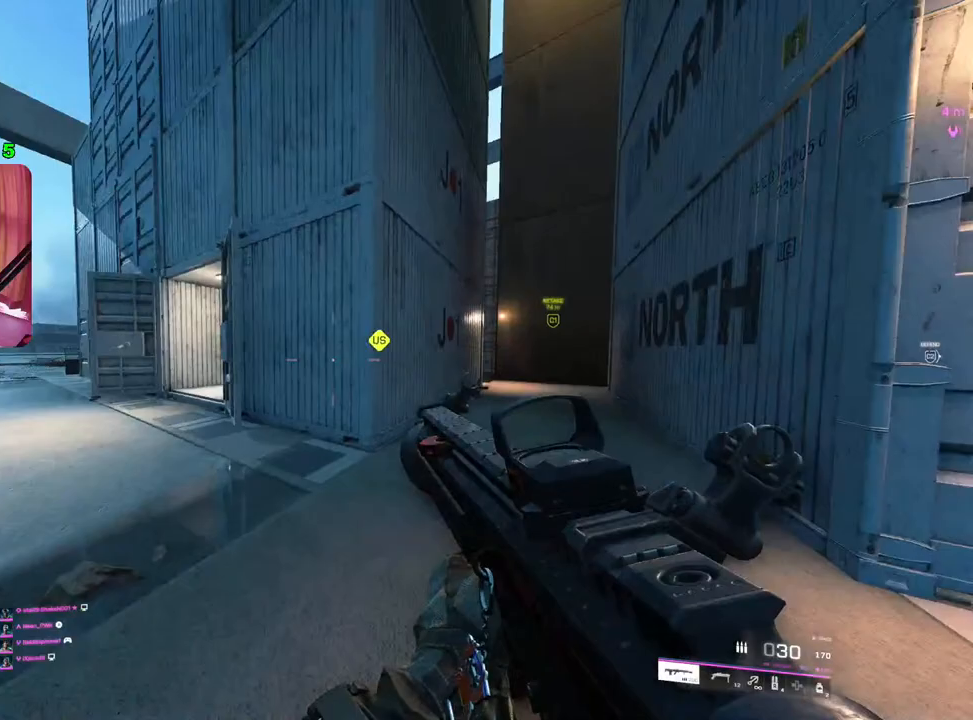
{"buttons": [], "left_stick": "up-left", "right_stick": "center", "events": [[50, "right_stick", "center"], [167, "TRIANGLE", "down"], [217, "TRIANGLE", "up"], [283, "TRIANGLE", "down"], [367, "TRIANGLE", "up"]]}
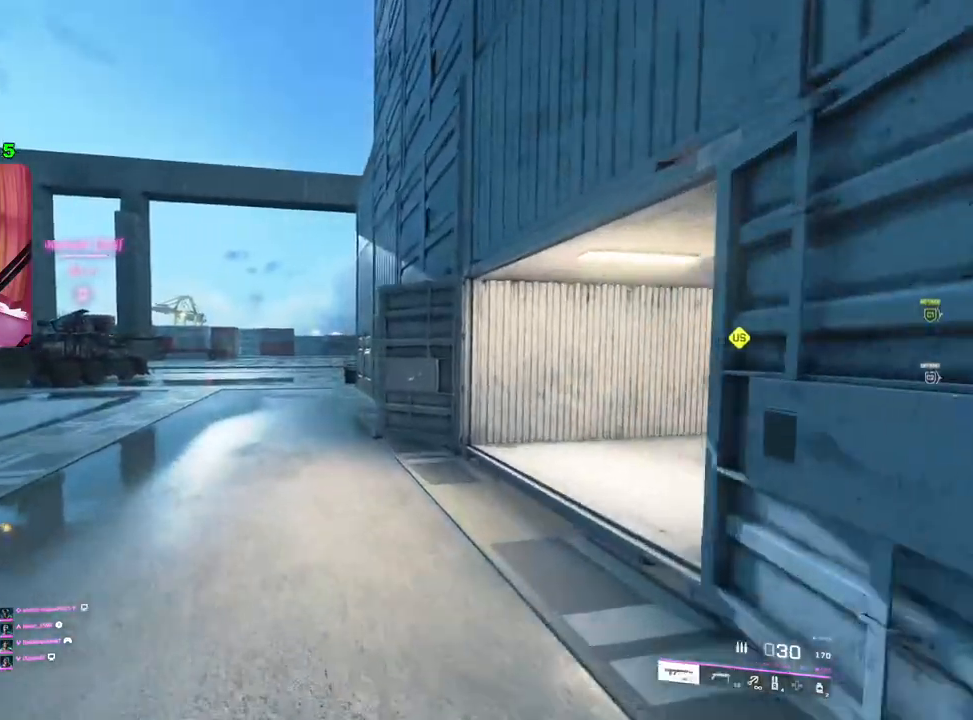
{"buttons": [], "left_stick": "up-left", "right_stick": "center", "events": [[200, "right_stick", "down-right"], [383, "right_stick", "center"]]}
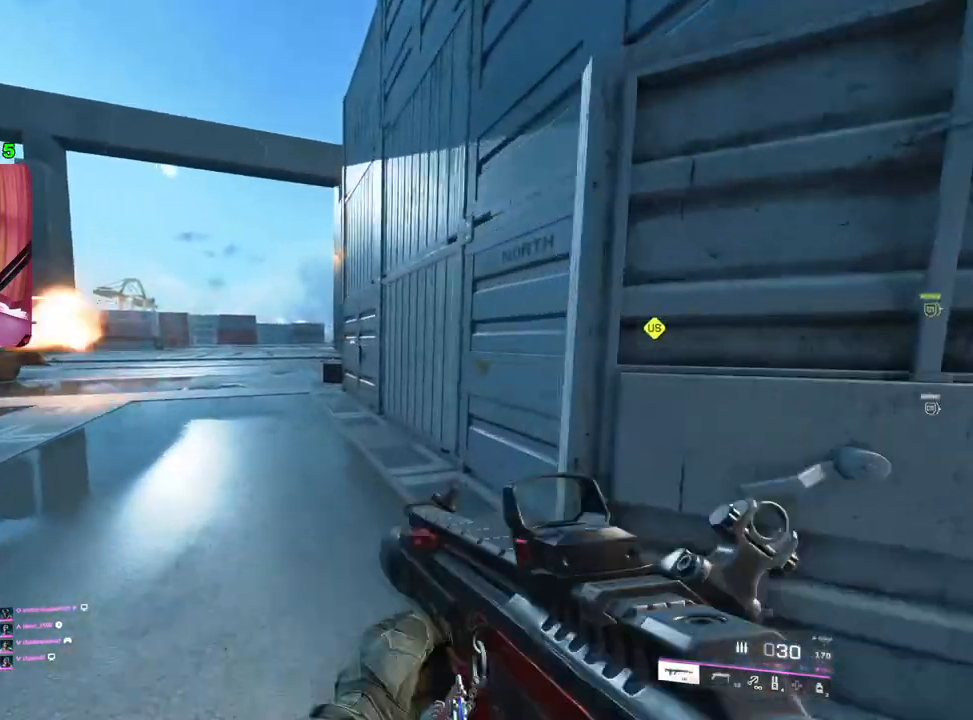
{"buttons": ["L2"], "left_stick": "up-left", "right_stick": "up-right", "events": [[417, "L2", "down"], [467, "right_stick", "up-right"]]}
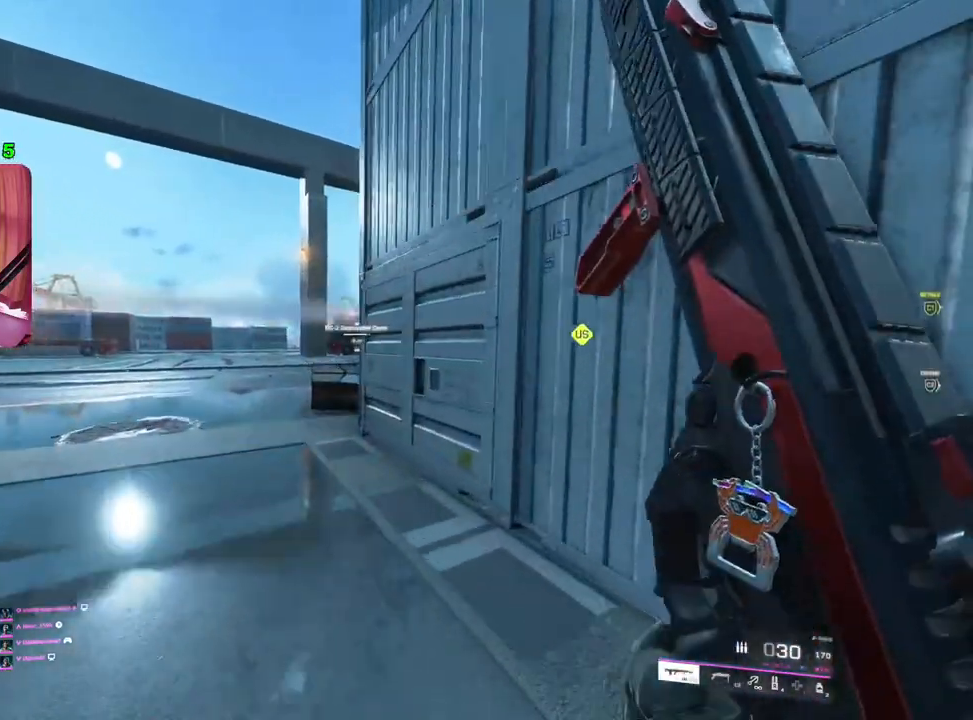
{"buttons": ["L2"], "left_stick": "up-left", "right_stick": "right", "events": [[83, "left_stick", "up"], [283, "left_stick", "up-left"], [283, "right_stick", "right"]]}
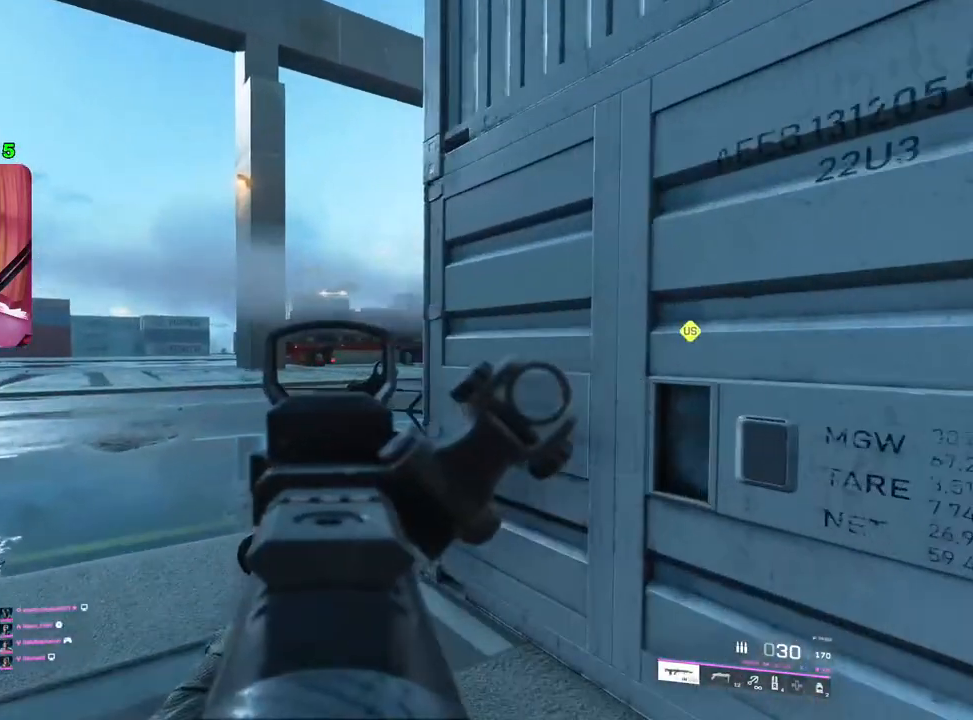
{"buttons": ["L2"], "left_stick": "up-left", "right_stick": "center", "events": [[183, "right_stick", "center"], [333, "left_stick", "up"], [467, "left_stick", "up-left"]]}
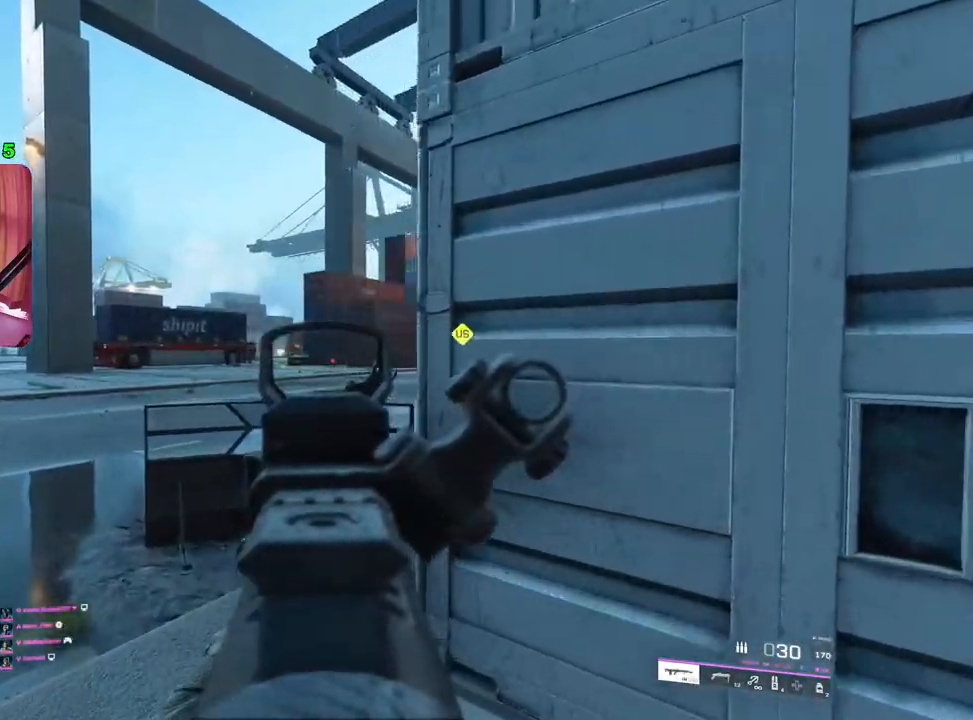
{"buttons": ["L2"], "left_stick": "center", "right_stick": "down-right", "events": [[100, "right_stick", "left"], [200, "left_stick", "up-right"], [417, "left_stick", "center"], [417, "right_stick", "center"], [483, "right_stick", "down-right"]]}